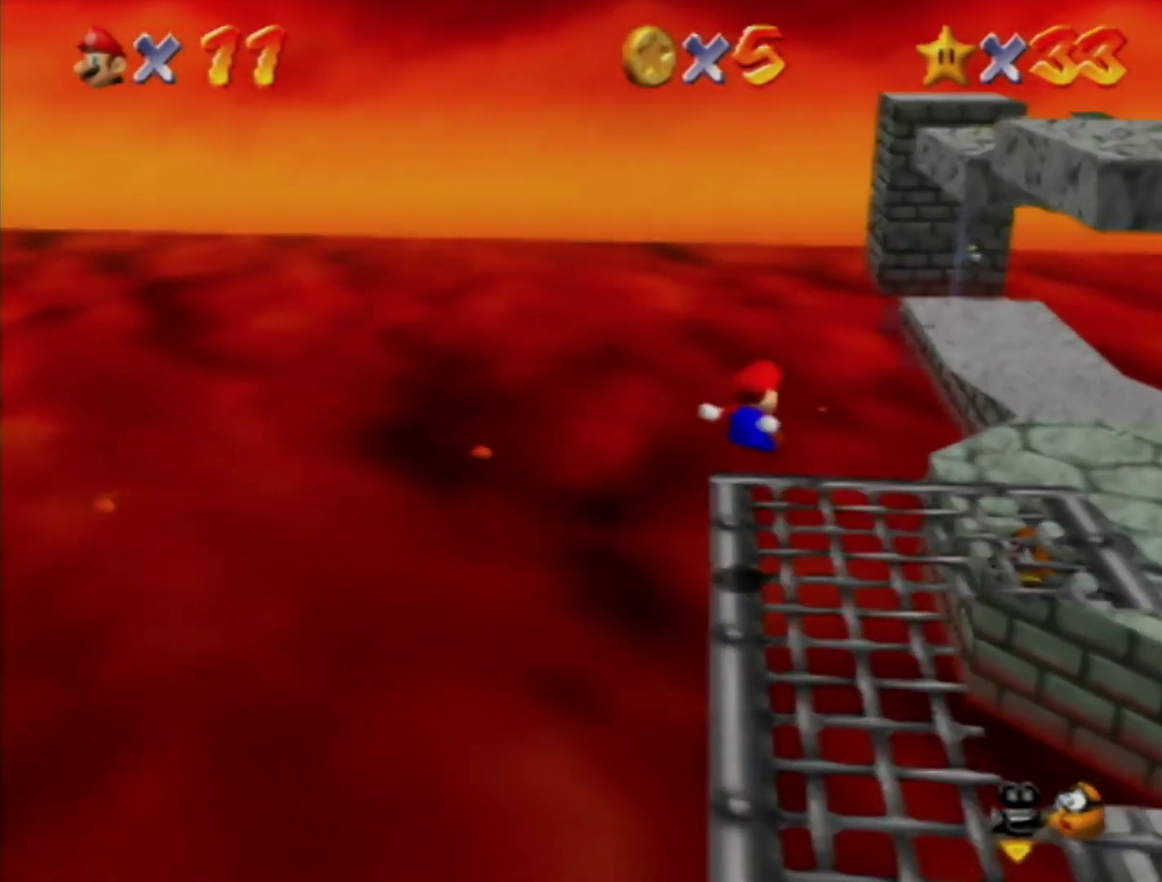
Gameplay with a controller (Nintendo layout); each line is a JSON object with the inputs held at the frame after it. "events" lists button and stick changes between this image and that frame as [ms after this image, input, new state], when the widget could be followed in between. Not read: L3 R3 START.
{"buttons": ["A", "Z"], "left_stick": "up-right", "events": [[133, "A", "down"]]}
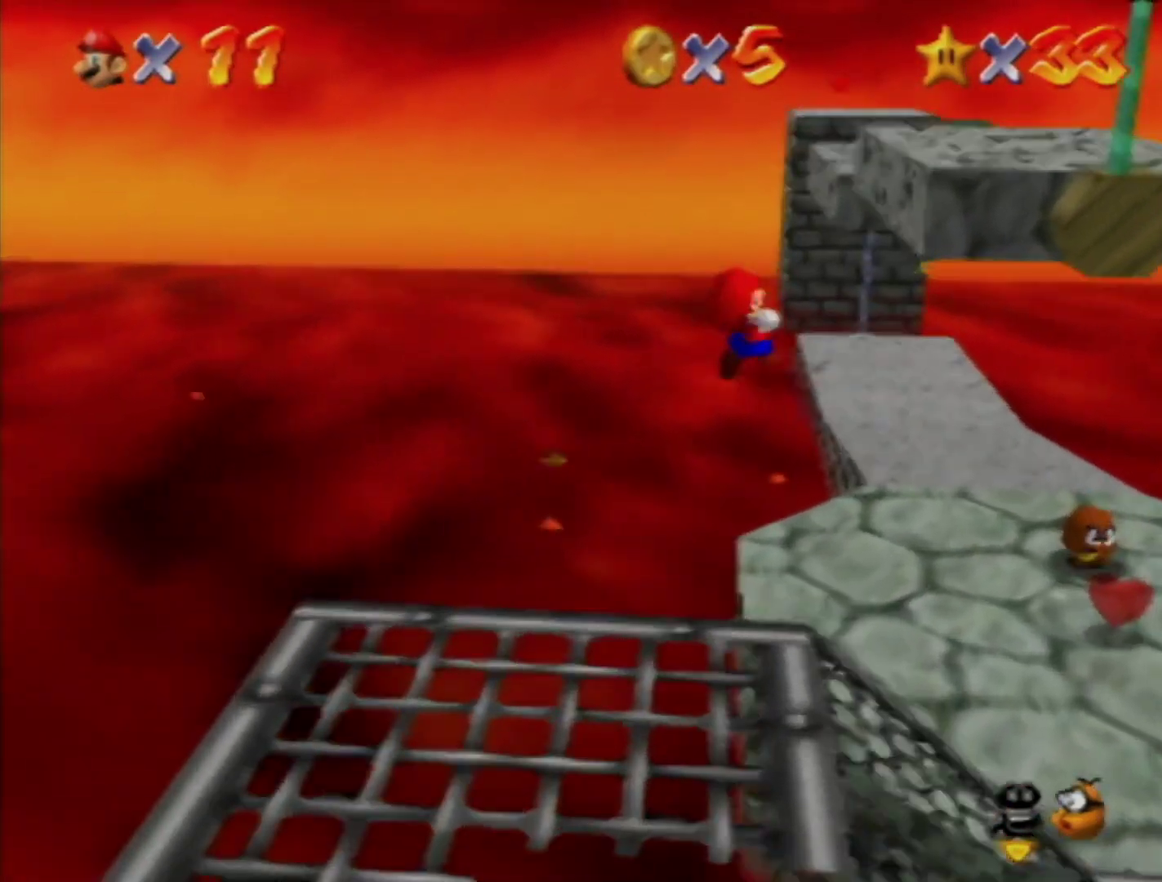
{"buttons": [], "left_stick": "up", "events": [[167, "A", "up"], [233, "Z", "up"], [233, "left_stick", "up"]]}
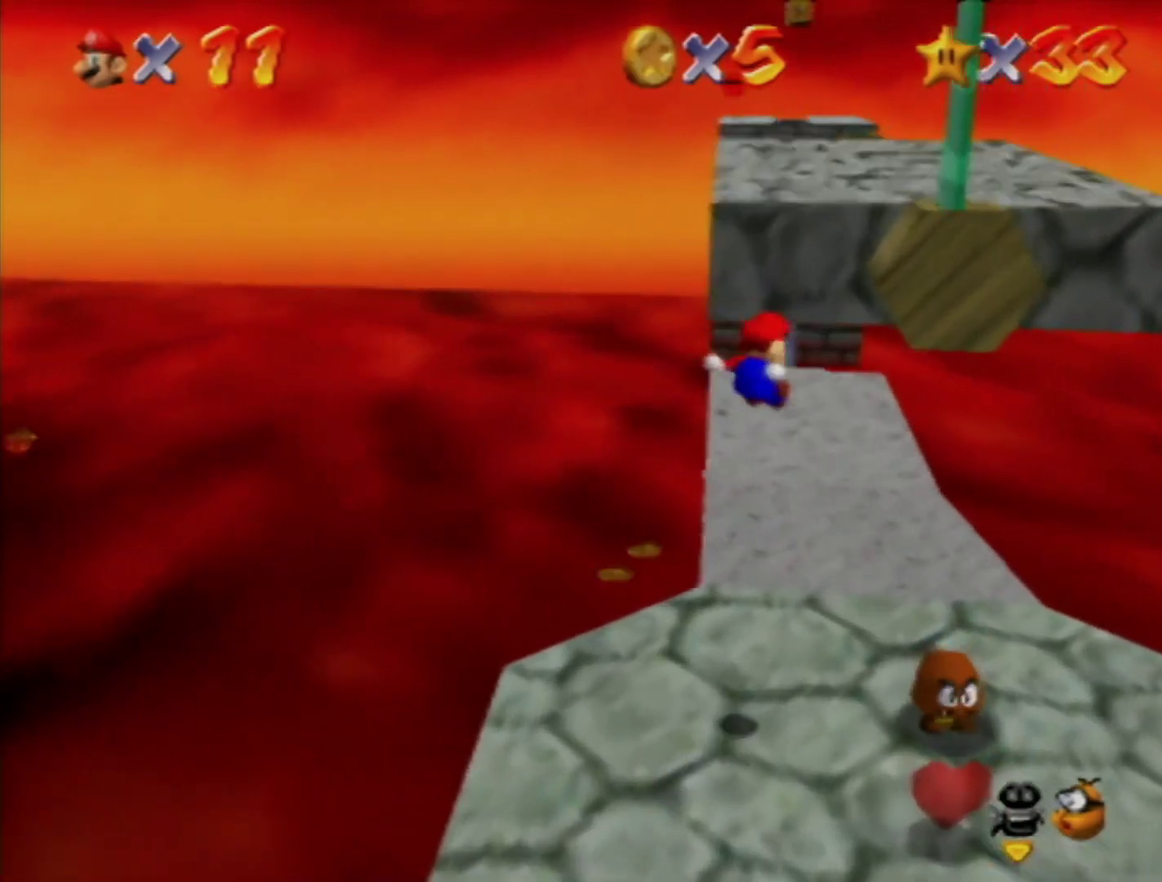
{"buttons": ["A"], "left_stick": "up", "events": [[83, "A", "down"]]}
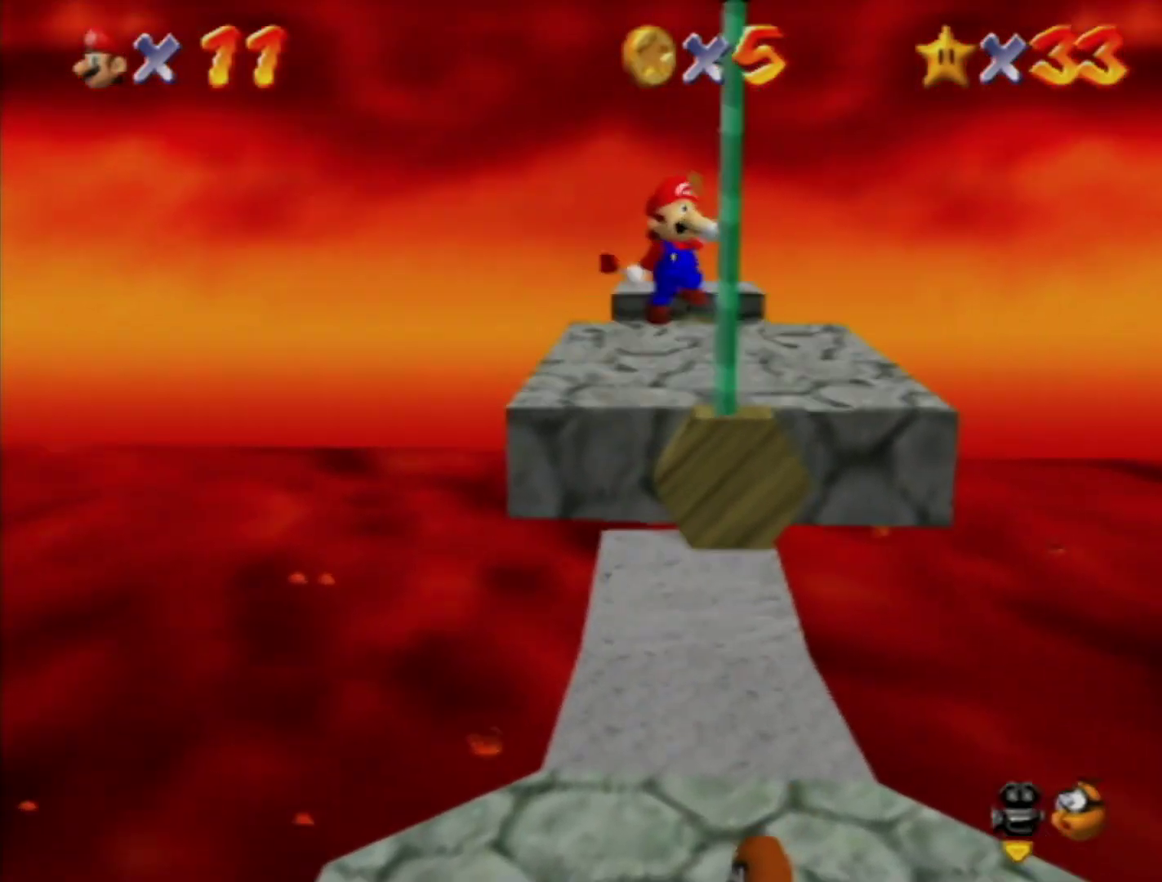
{"buttons": [], "left_stick": "up", "events": [[117, "left_stick", "up-right"], [267, "A", "up"], [267, "left_stick", "up"], [367, "C_RIGHT", "down"], [450, "C_RIGHT", "up"]]}
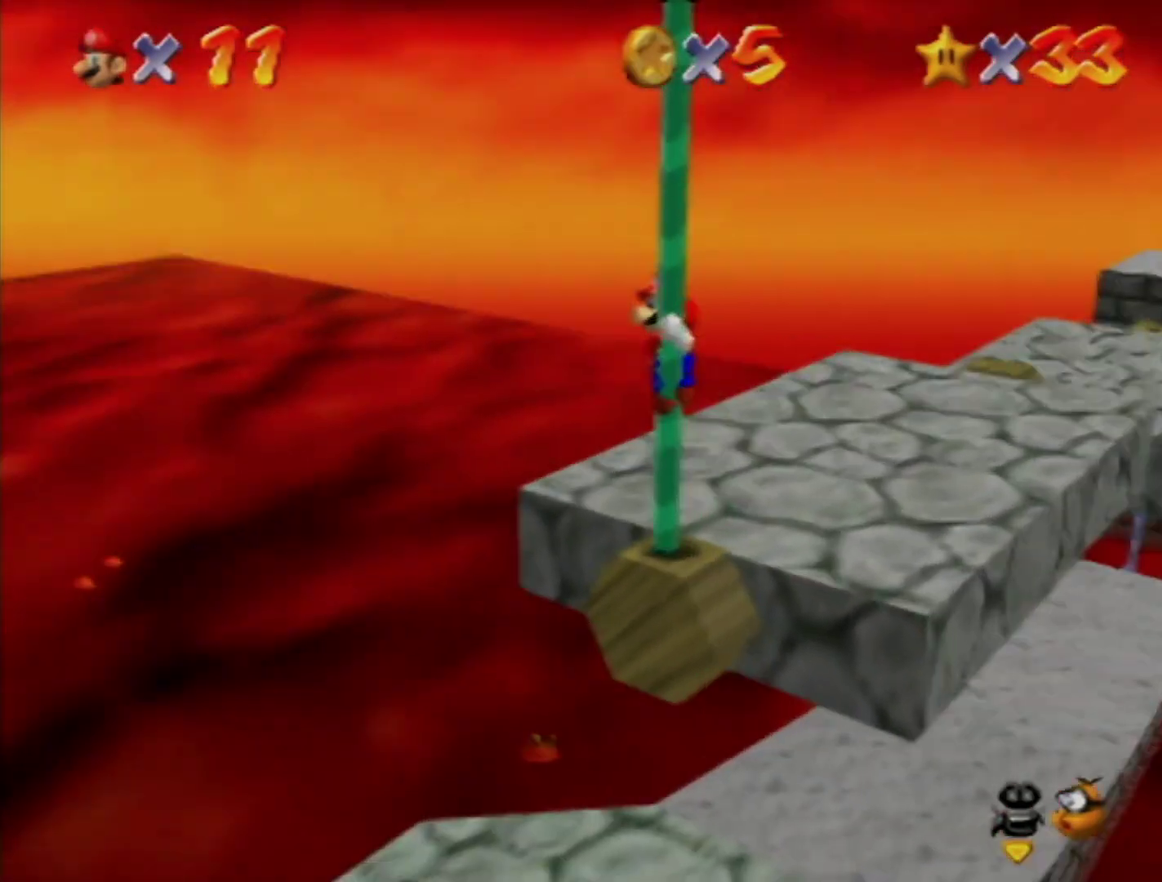
{"buttons": [], "left_stick": "up", "events": [[83, "C_UP", "down"], [200, "C_UP", "up"]]}
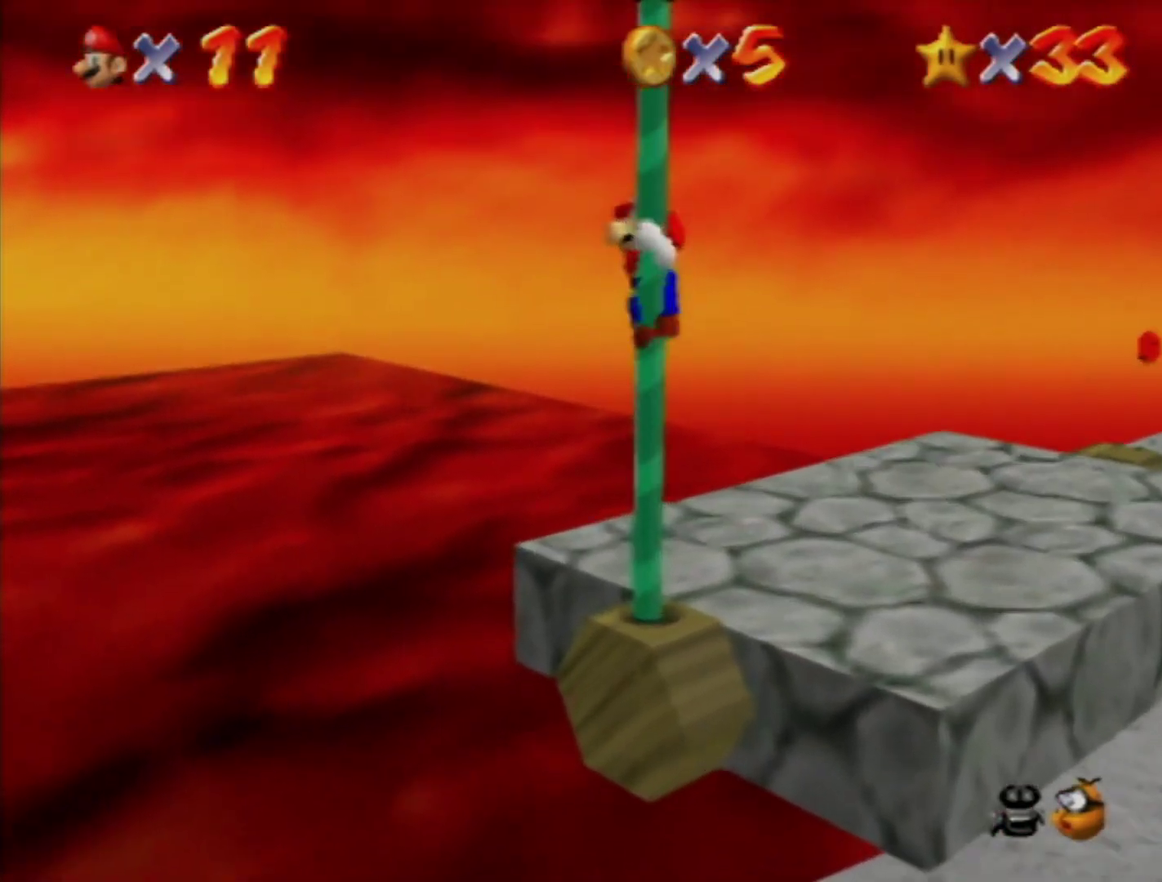
{"buttons": [], "left_stick": "up", "events": []}
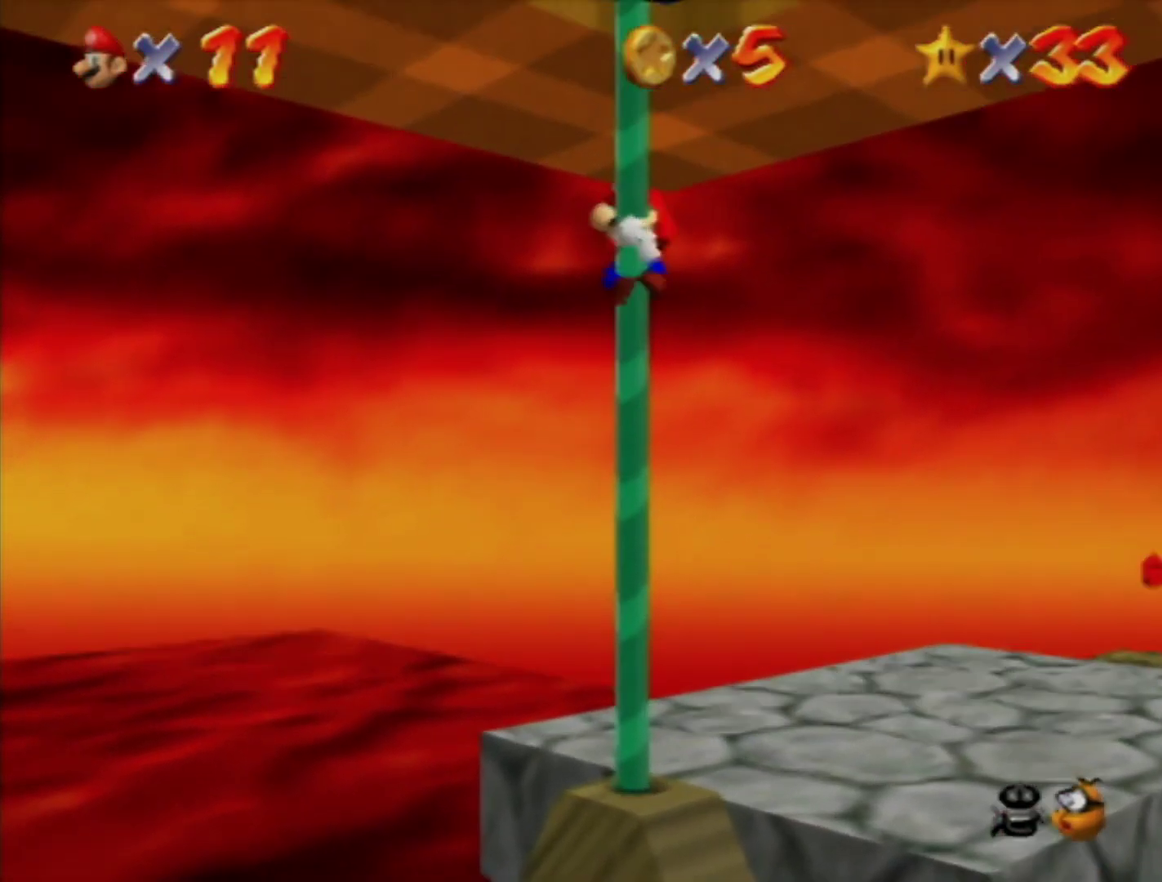
{"buttons": ["A"], "left_stick": "up", "events": [[450, "A", "down"]]}
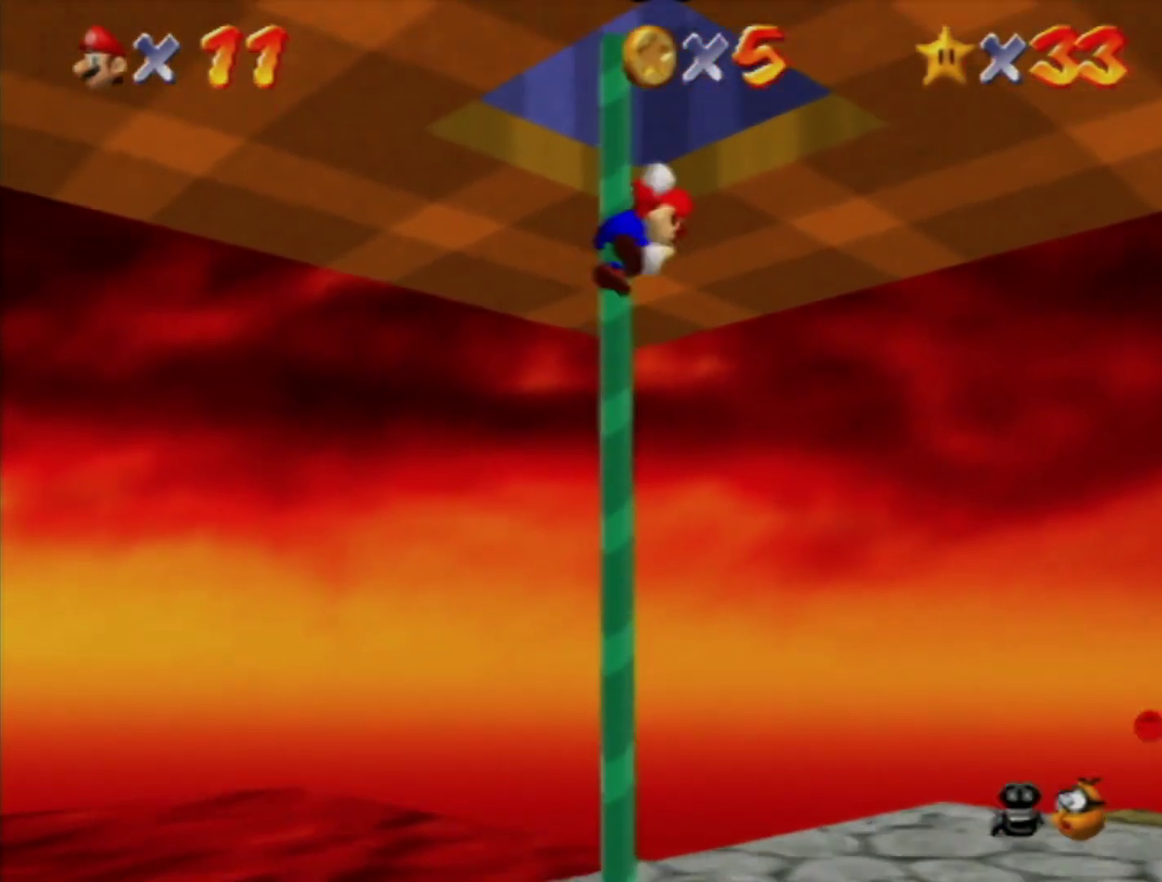
{"buttons": [], "left_stick": "center"}
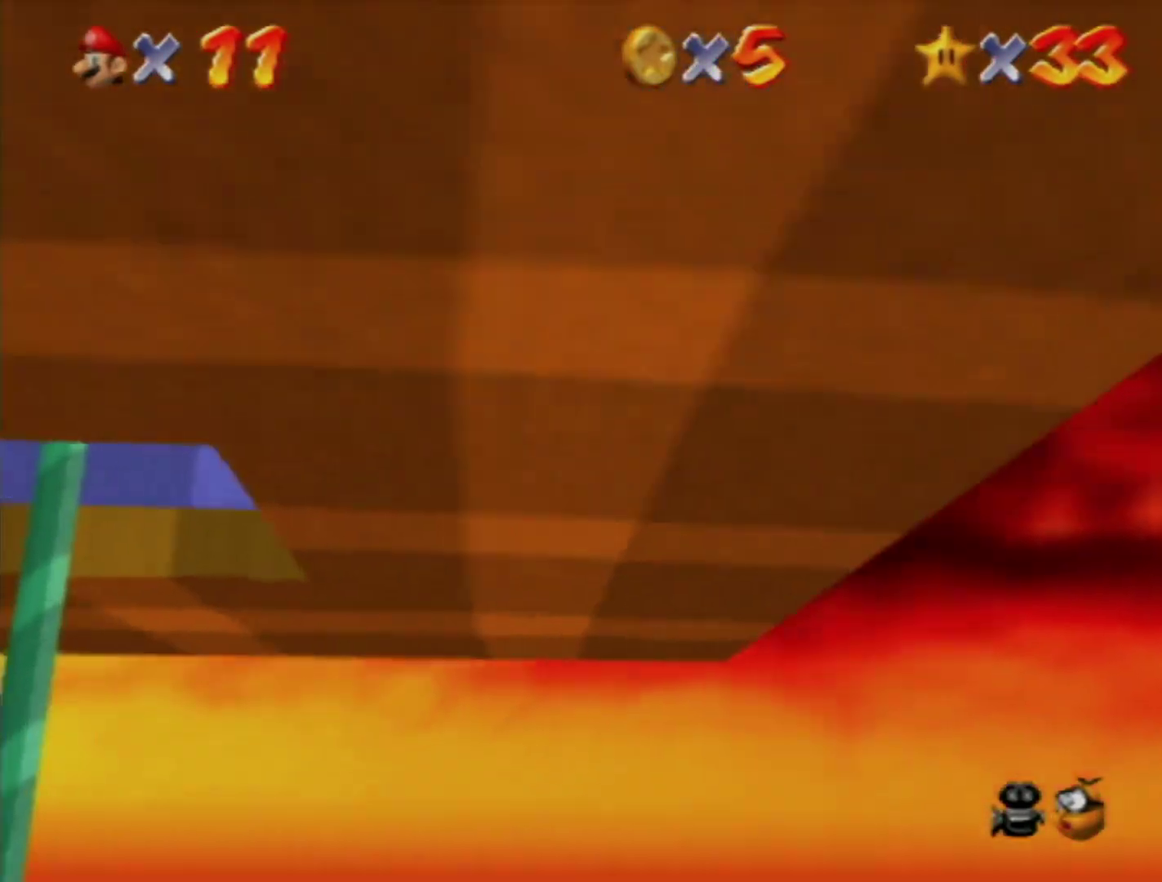
{"buttons": [], "left_stick": "up-left"}
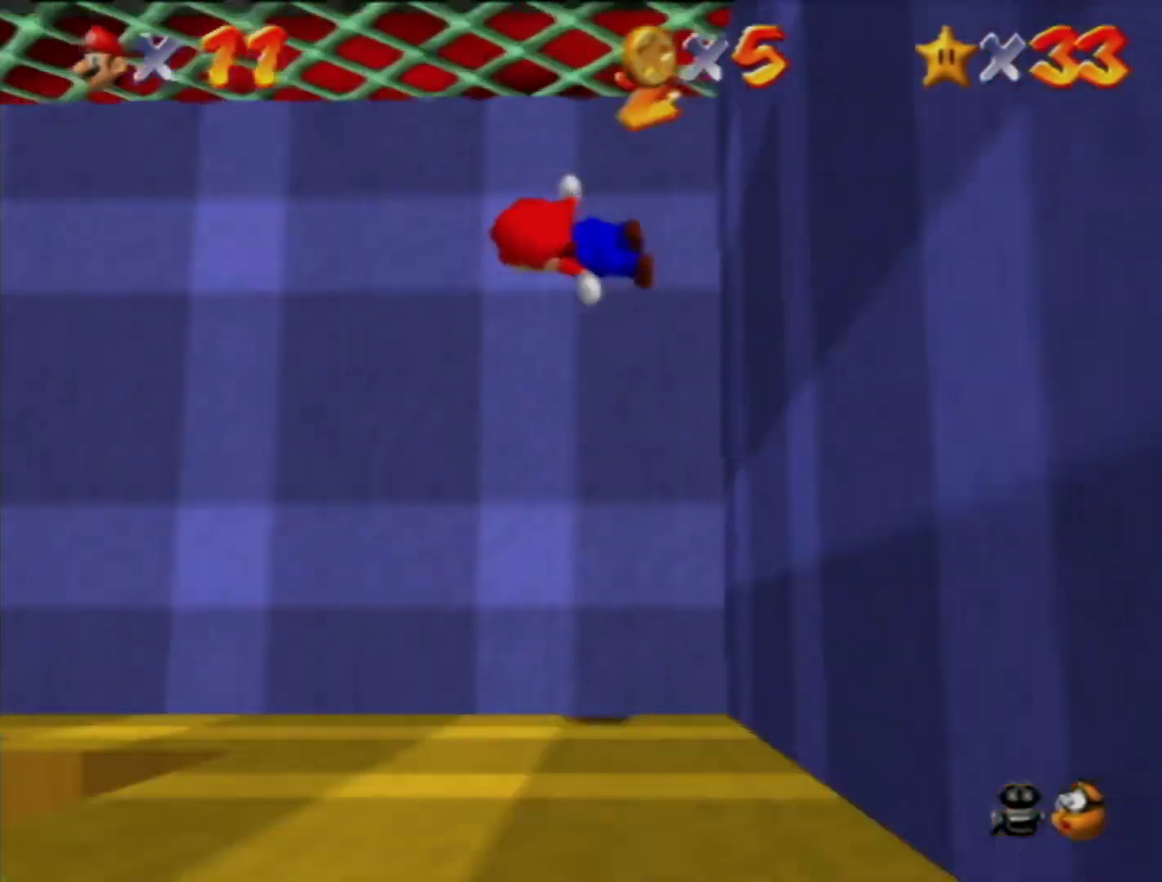
{"buttons": ["B"], "left_stick": "left", "events": [[117, "left_stick", "left"], [500, "B", "down"]]}
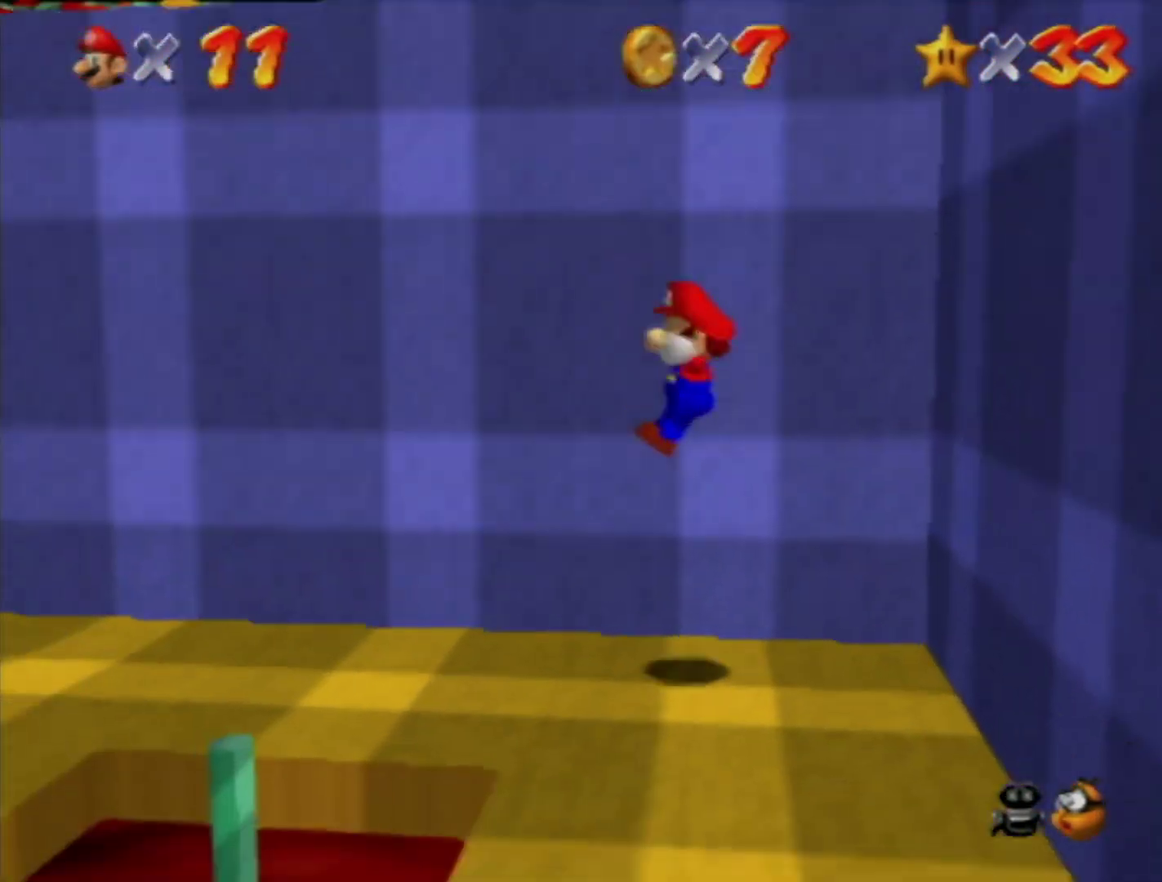
{"buttons": [], "left_stick": "down-left", "events": [[150, "A", "down"], [150, "B", "up"], [233, "A", "up"], [433, "left_stick", "down-left"]]}
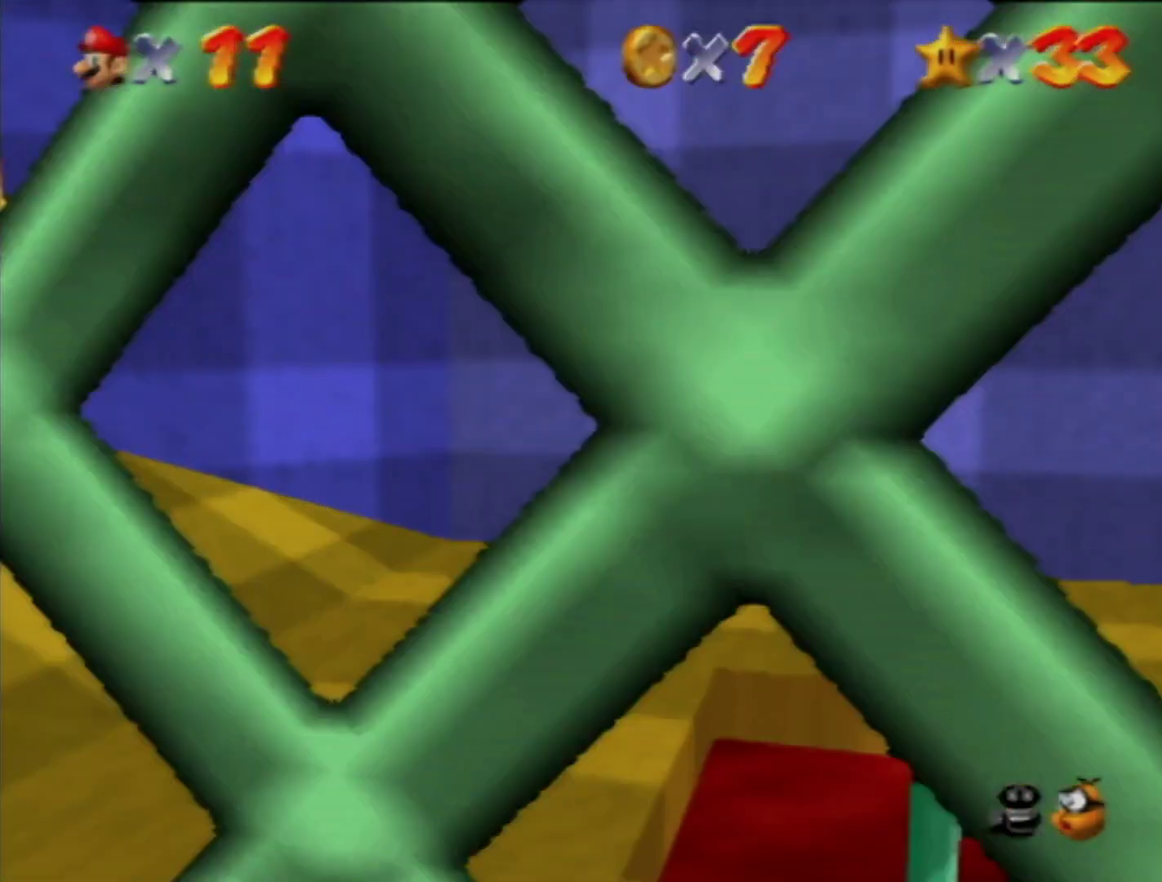
{"buttons": [], "left_stick": "down-left", "events": []}
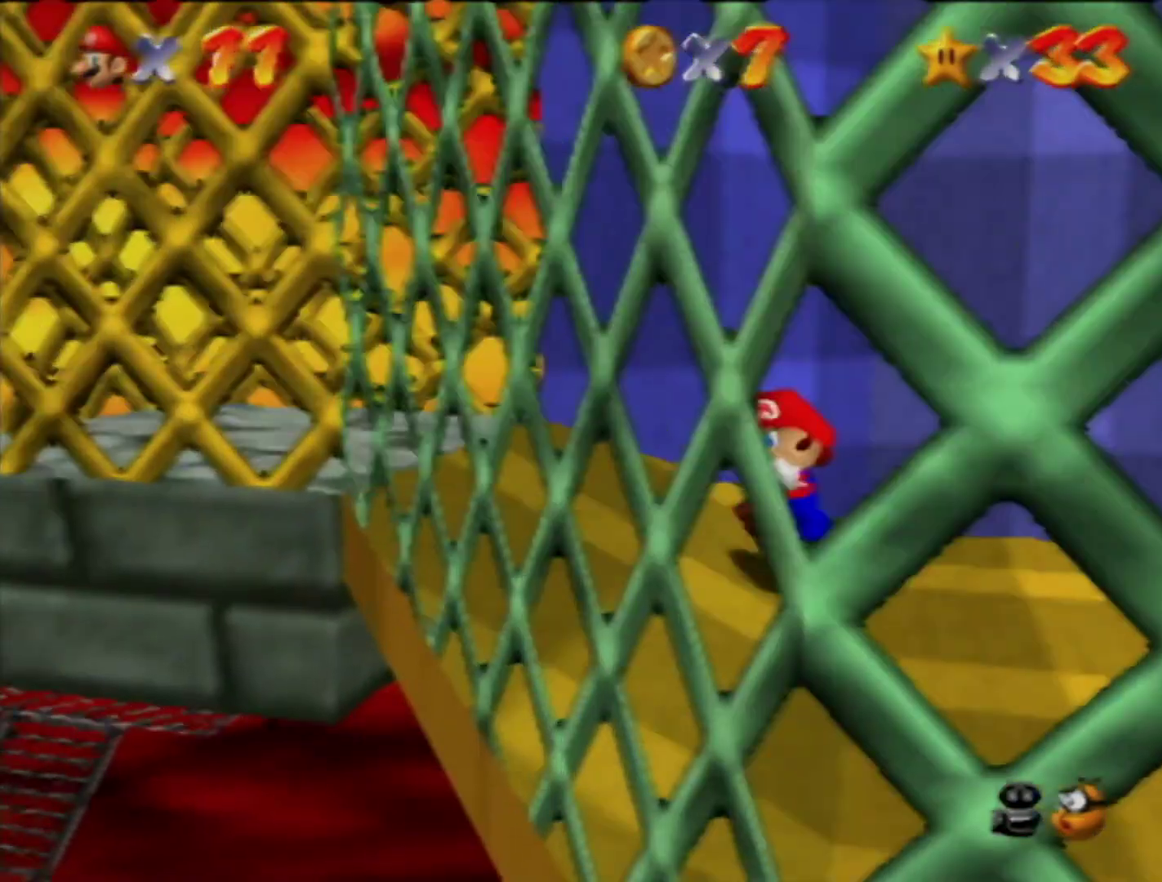
{"buttons": [], "left_stick": "right", "events": [[17, "left_stick", "left"], [367, "left_stick", "right"]]}
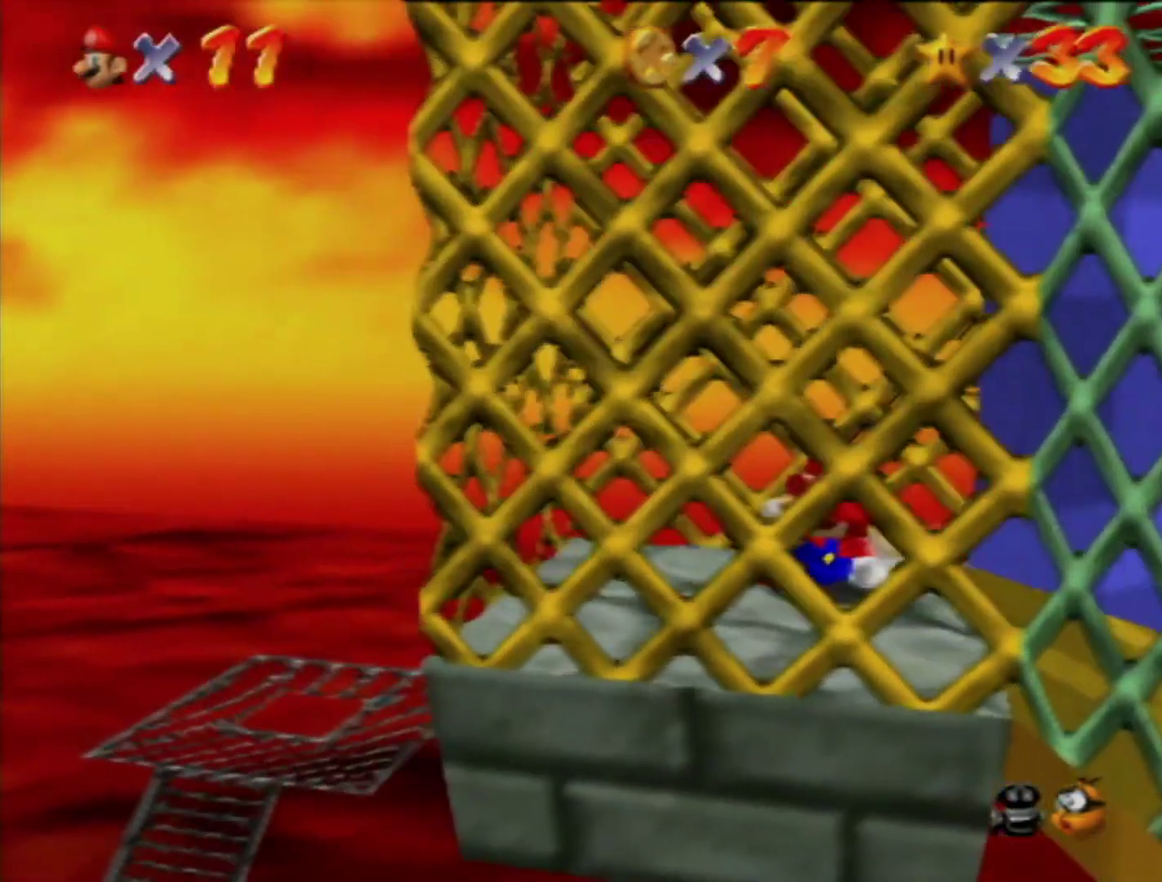
{"buttons": [], "left_stick": "center", "events": [[333, "left_stick", "center"]]}
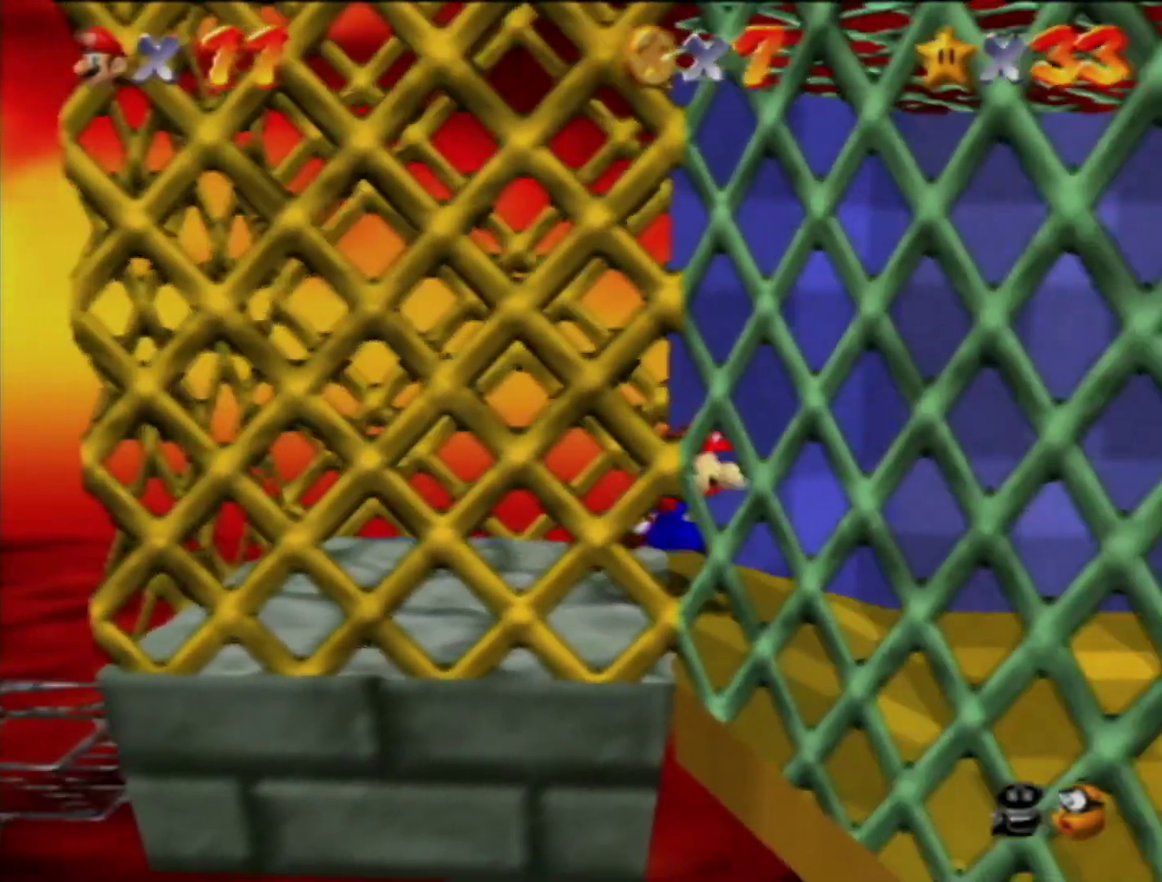
{"buttons": [], "left_stick": "center", "events": []}
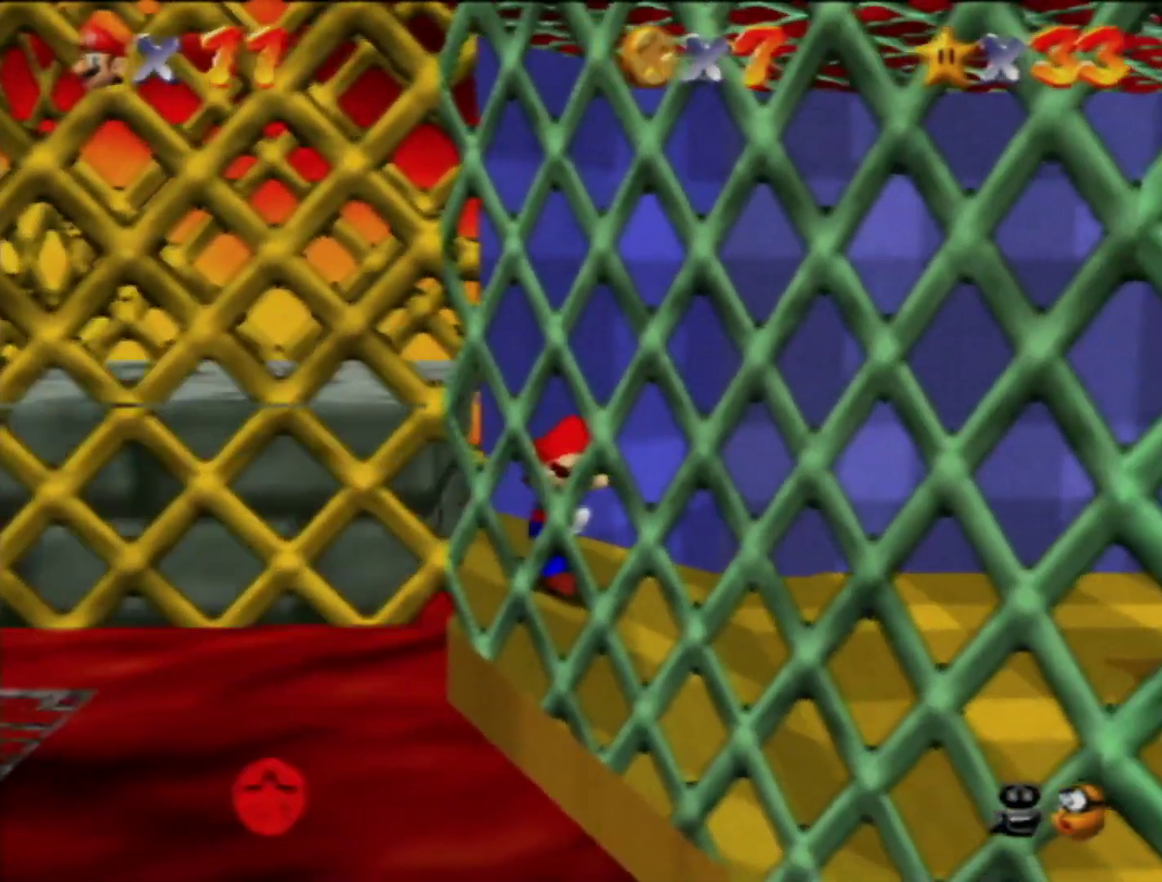
{"buttons": [], "left_stick": "left", "events": [[267, "A", "down"], [300, "left_stick", "left"], [383, "A", "up"]]}
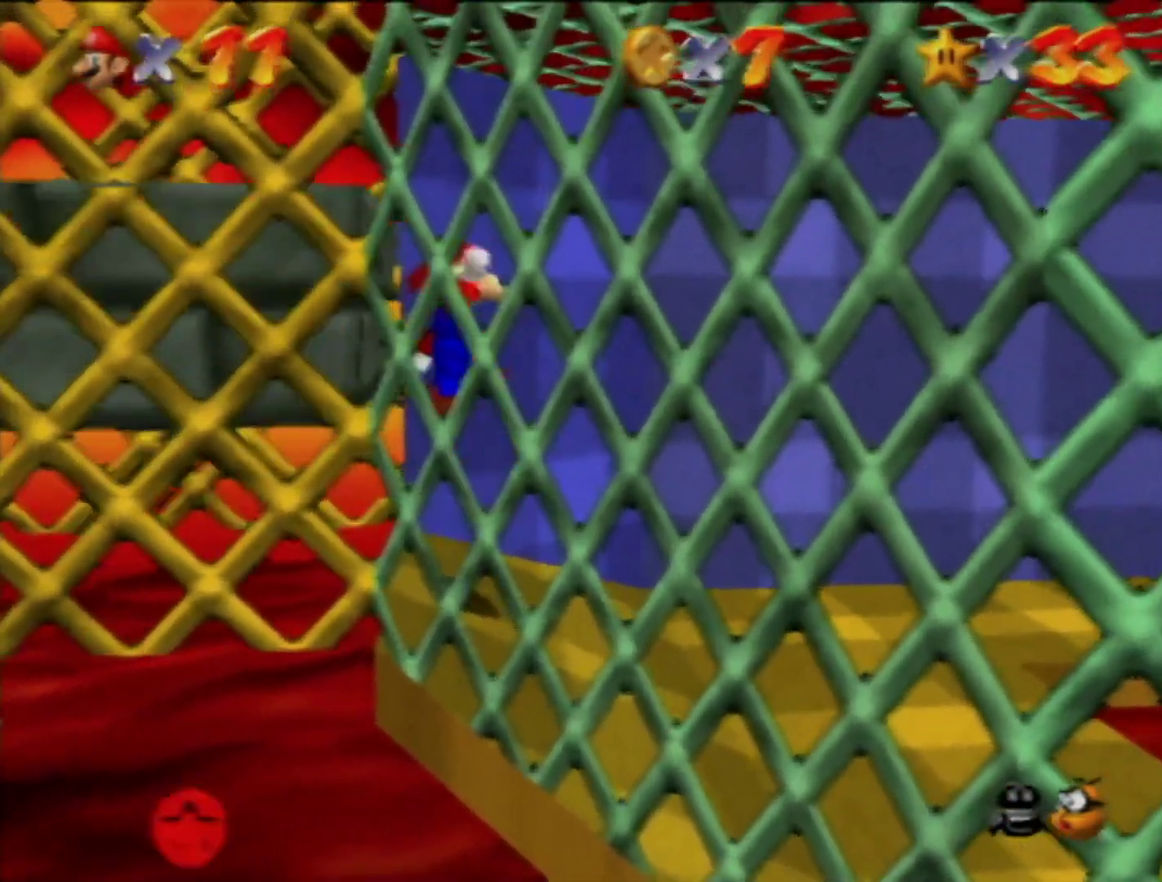
{"buttons": [], "left_stick": "center", "events": [[367, "left_stick", "center"]]}
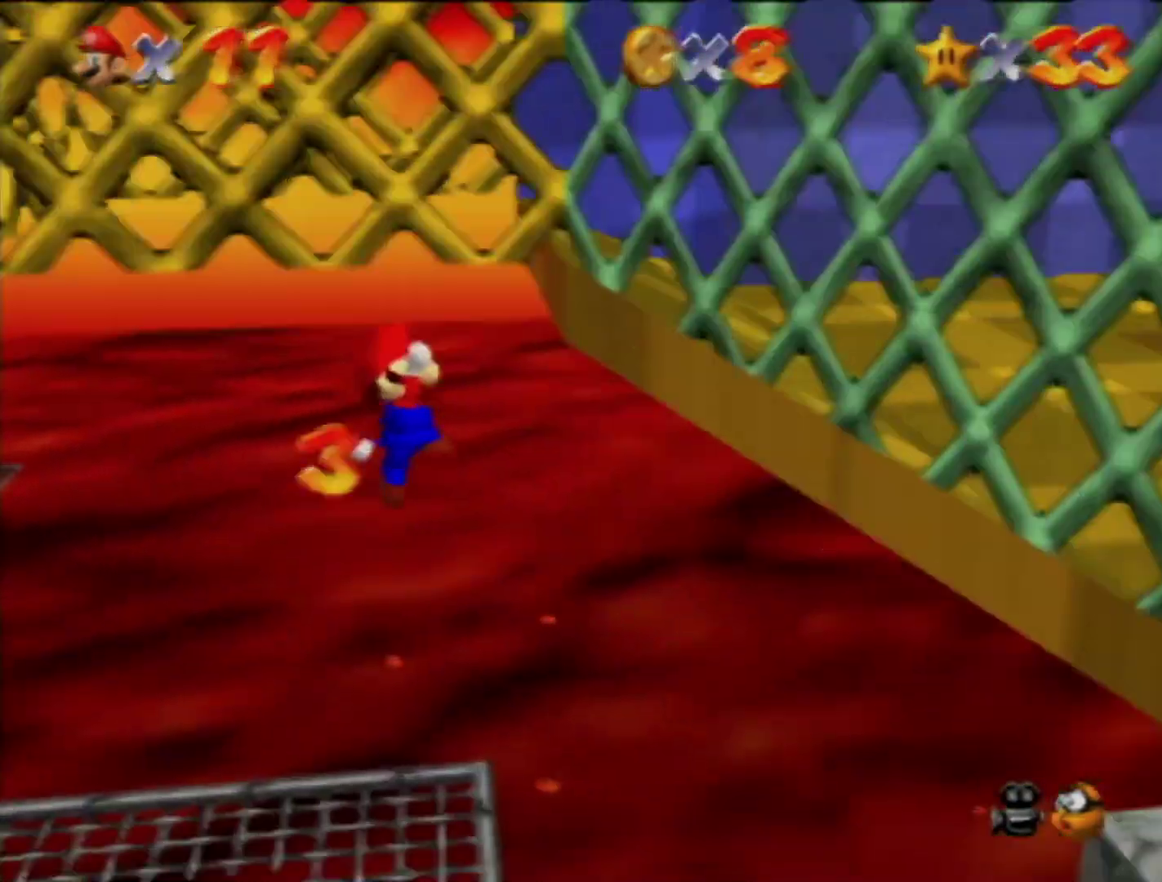
{"buttons": [], "left_stick": "right", "events": [[17, "left_stick", "right"]]}
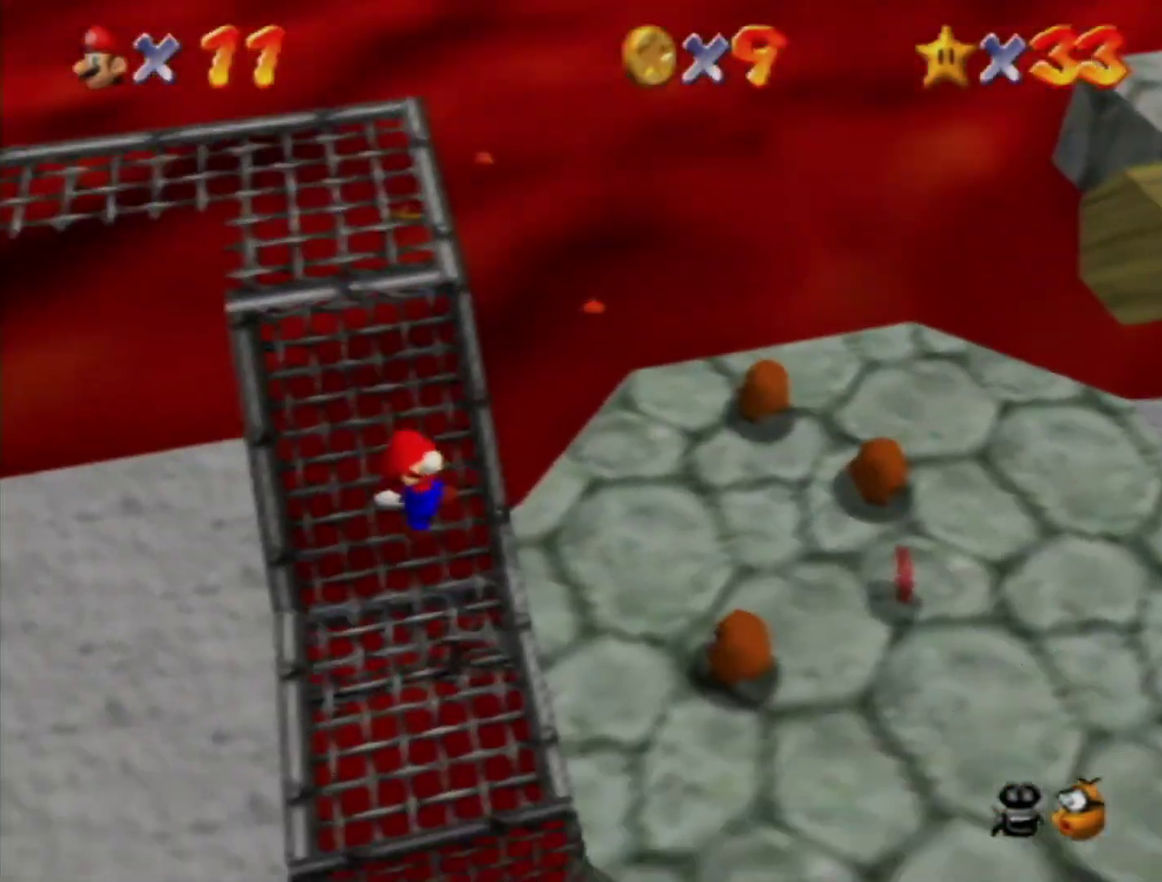
{"buttons": [], "left_stick": "right", "events": [[17, "B", "down"], [117, "B", "up"]]}
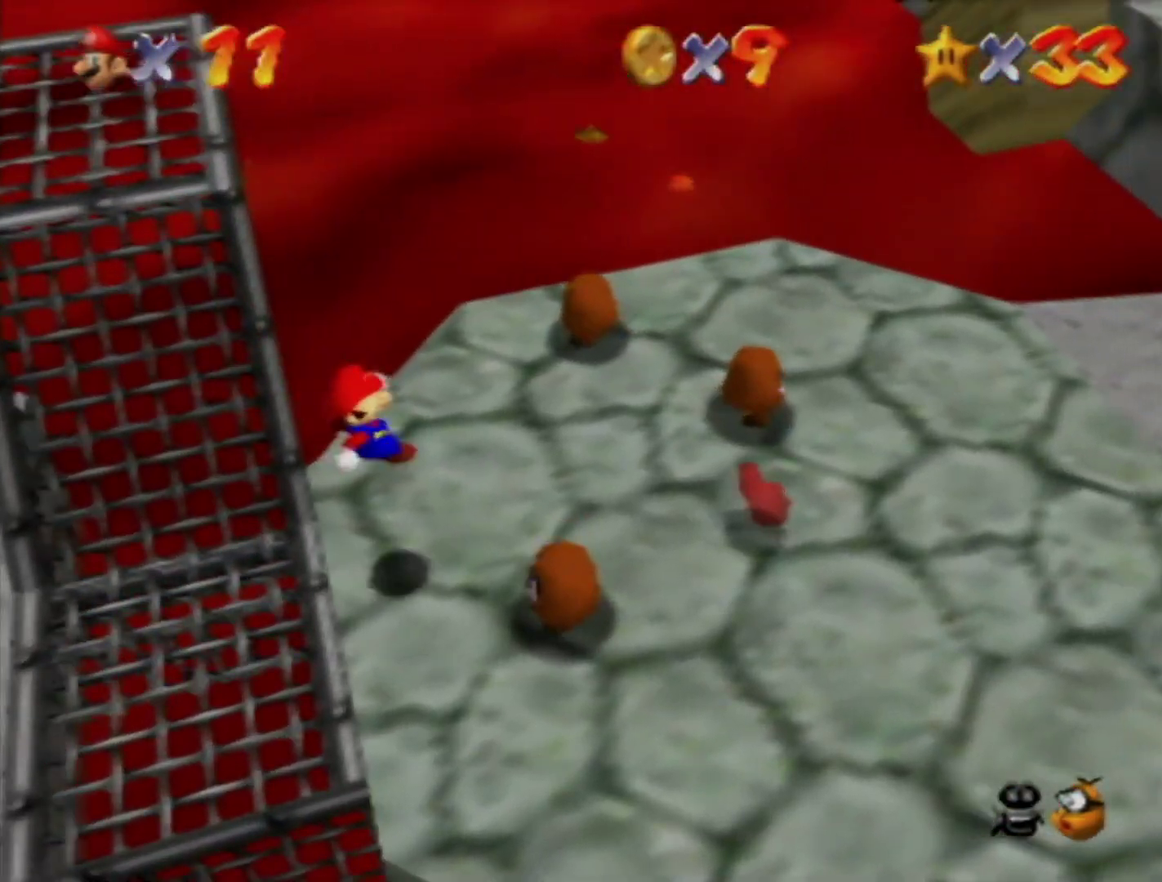
{"buttons": [], "left_stick": "right", "events": [[183, "A", "down"], [367, "A", "up"]]}
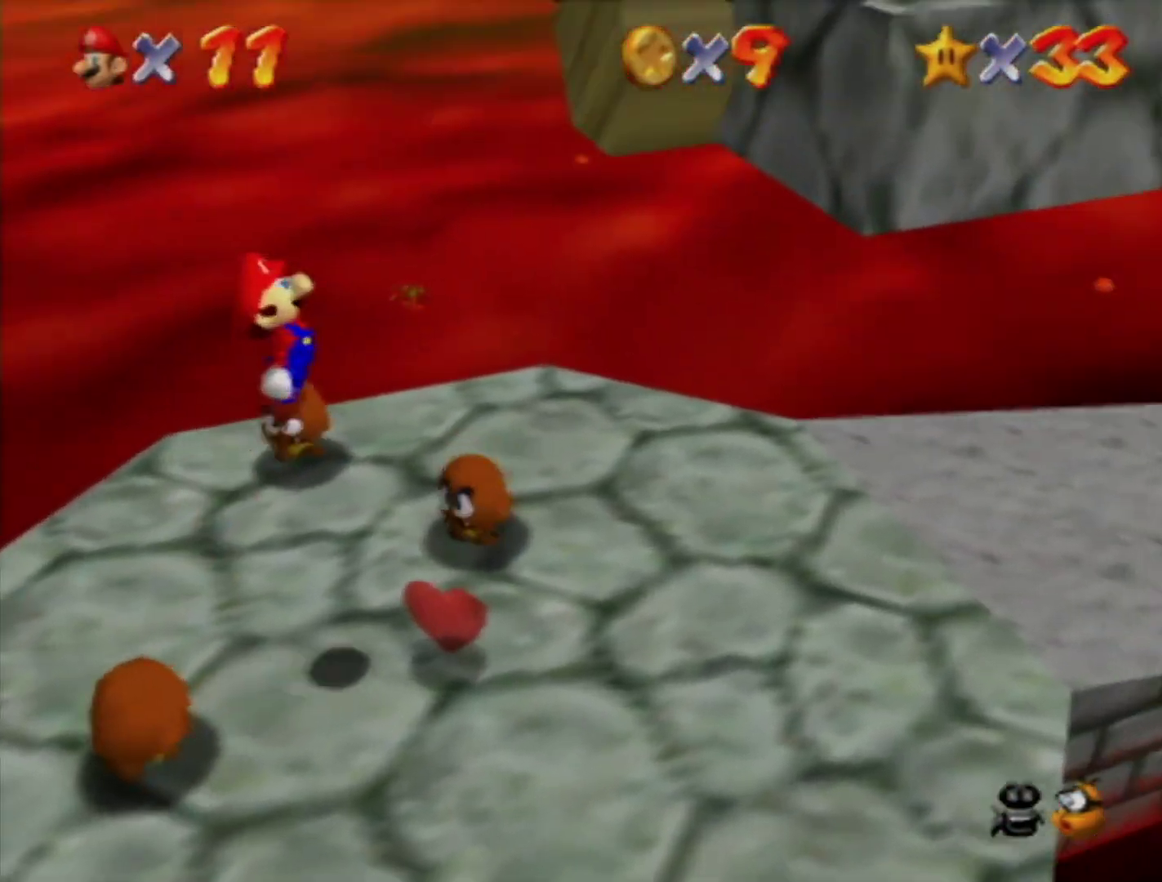
{"buttons": ["A"], "left_stick": "right", "events": [[50, "B", "down"], [150, "B", "up"], [500, "A", "down"]]}
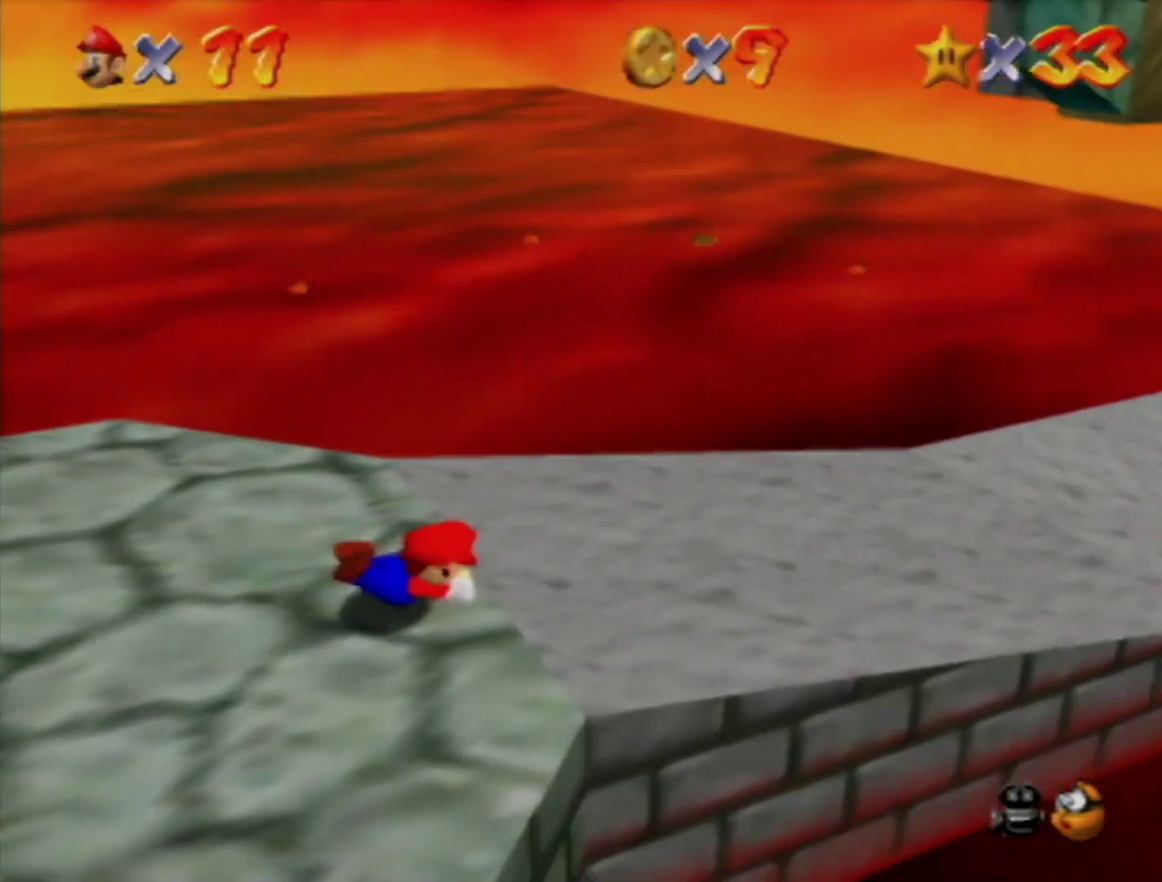
{"buttons": [], "left_stick": "up-right", "events": [[83, "C_DOWN", "down"], [150, "A", "up"], [200, "C_DOWN", "up"], [450, "left_stick", "up-right"]]}
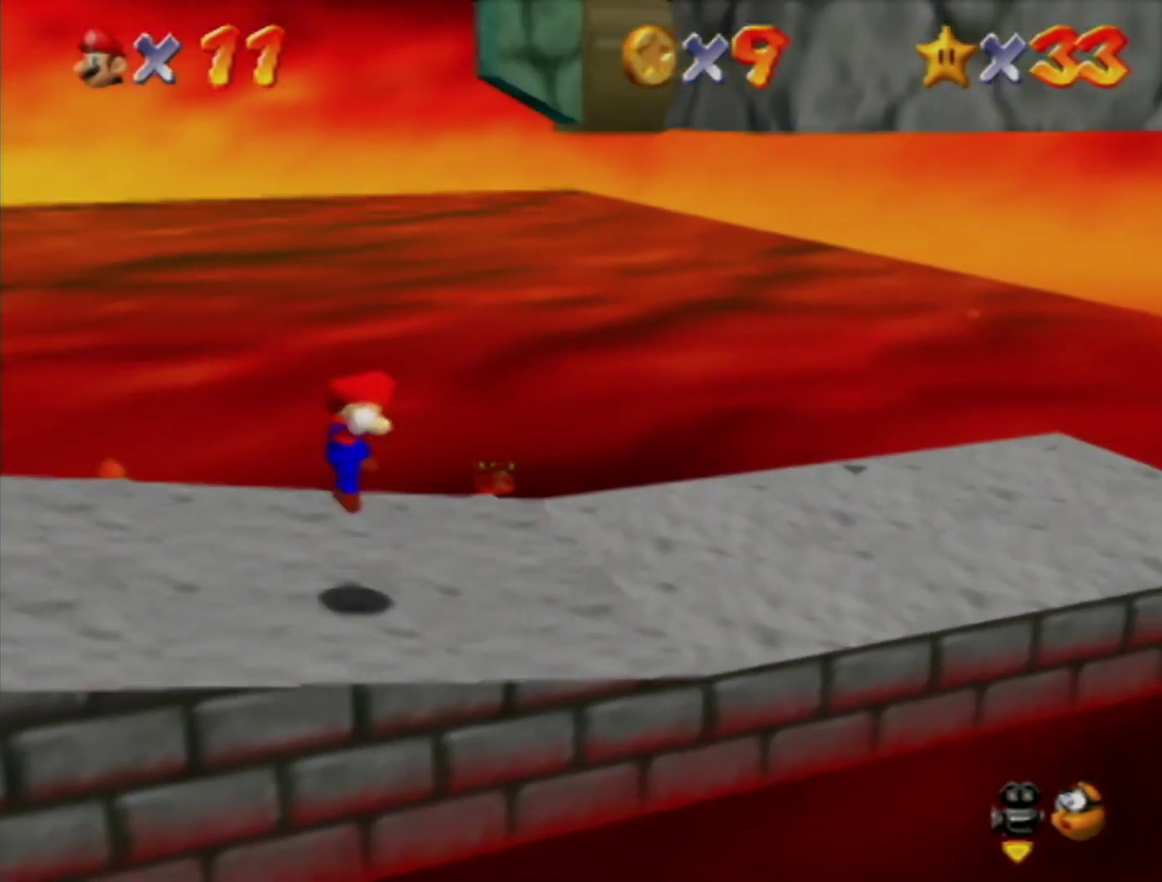
{"buttons": [], "left_stick": "up", "events": [[483, "left_stick", "up"]]}
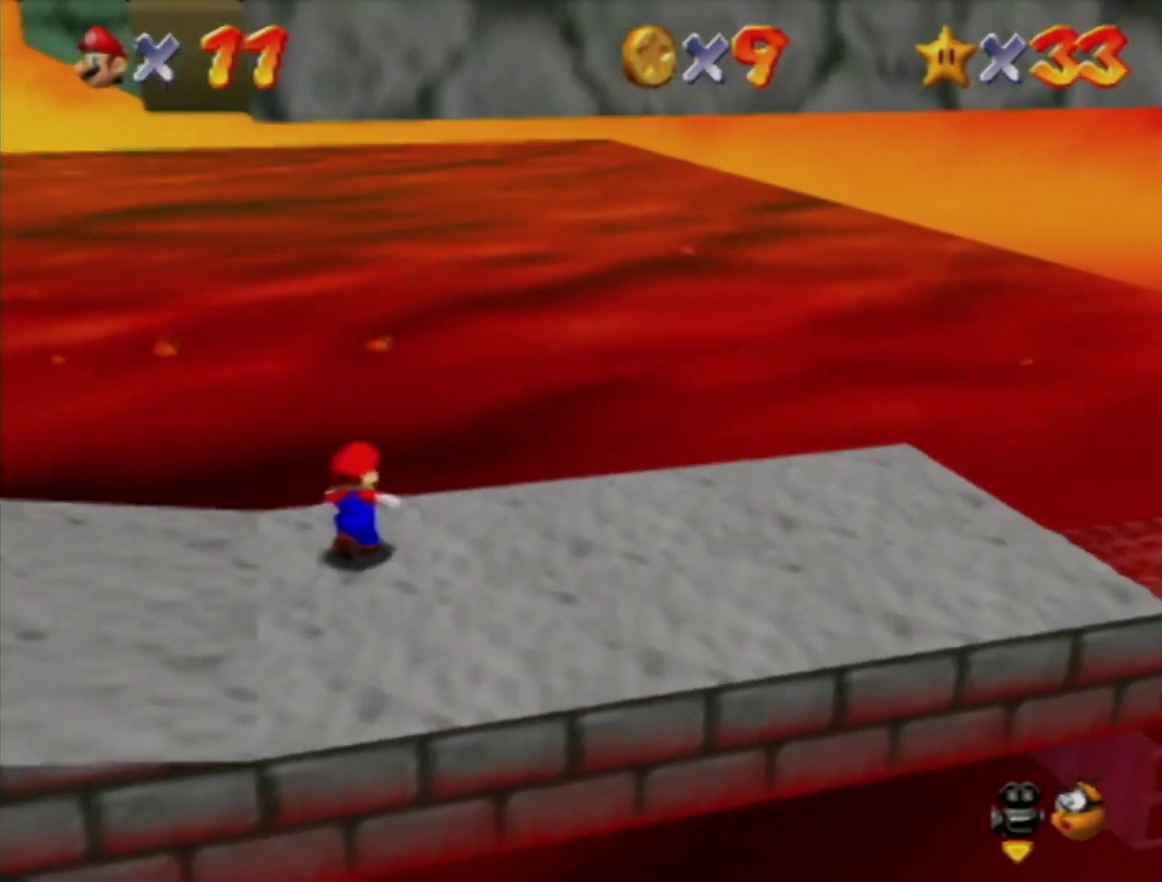
{"buttons": [], "left_stick": "right", "events": [[50, "A", "down"], [50, "left_stick", "up-right"], [117, "A", "up"], [367, "left_stick", "right"]]}
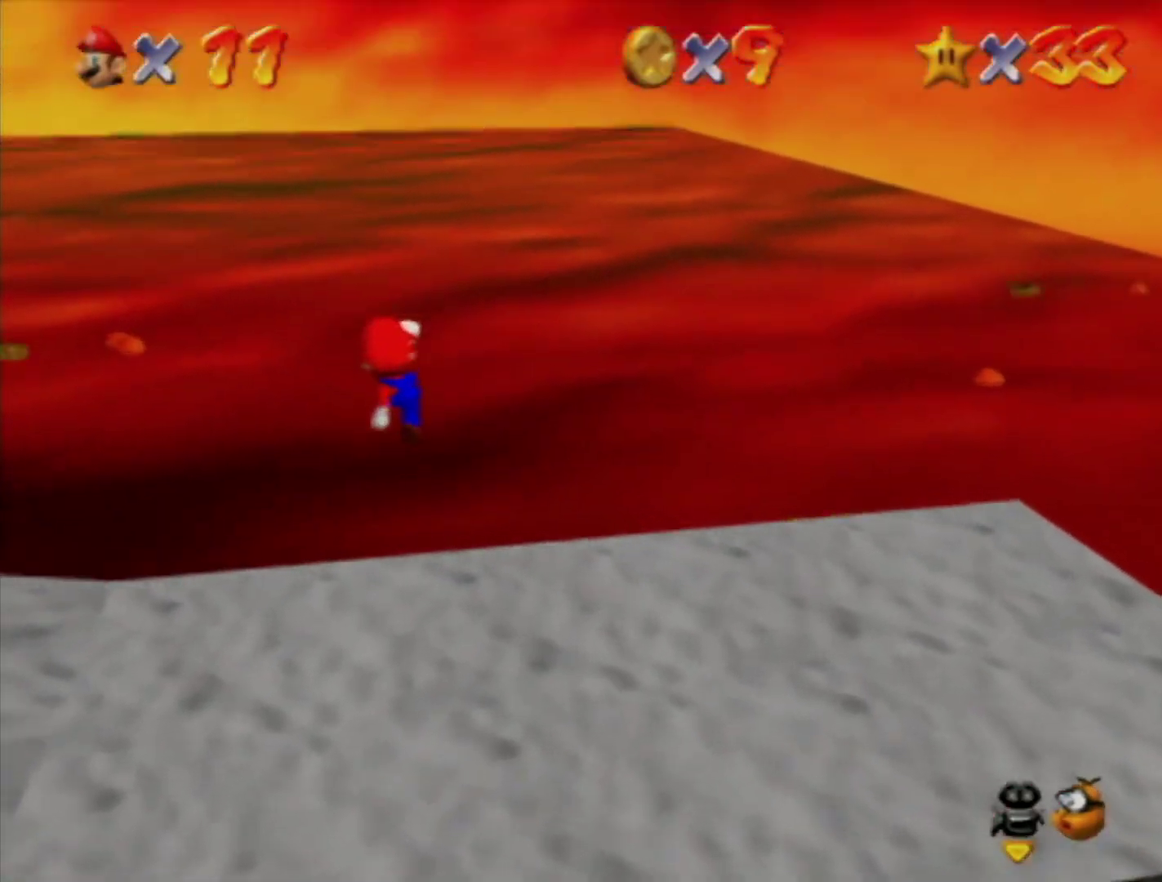
{"buttons": [], "left_stick": "down-right", "events": [[83, "left_stick", "down-right"]]}
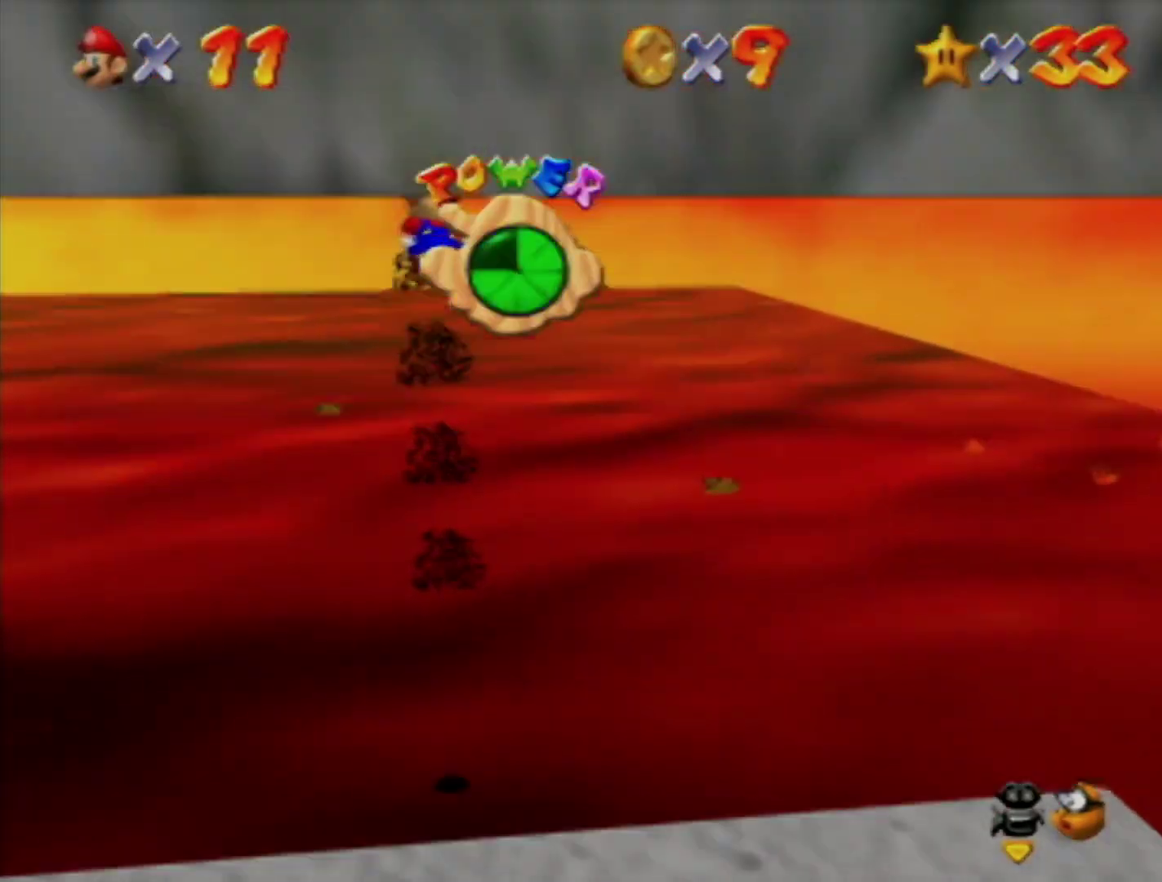
{"buttons": [], "left_stick": "down-right", "events": []}
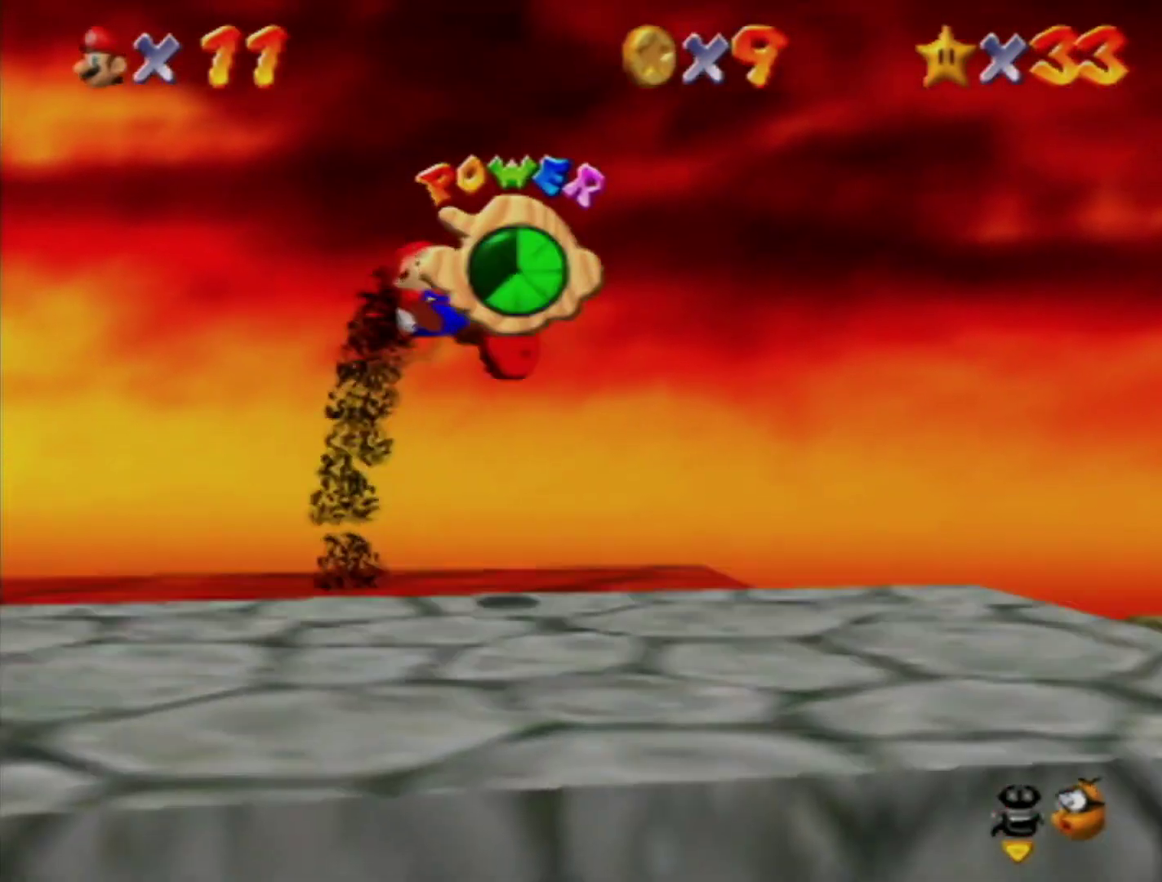
{"buttons": [], "left_stick": "left", "events": [[83, "left_stick", "down"], [150, "left_stick", "down-left"], [367, "left_stick", "left"]]}
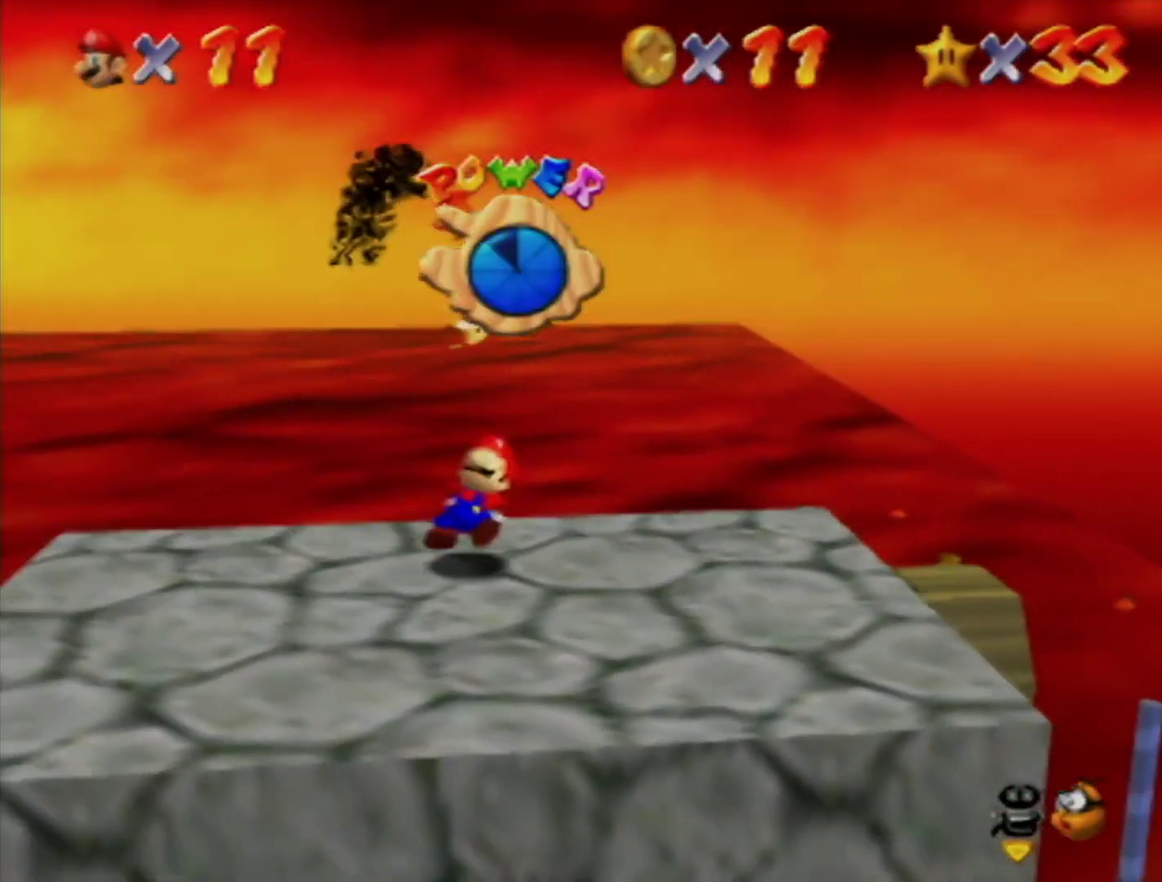
{"buttons": [], "left_stick": "left", "events": []}
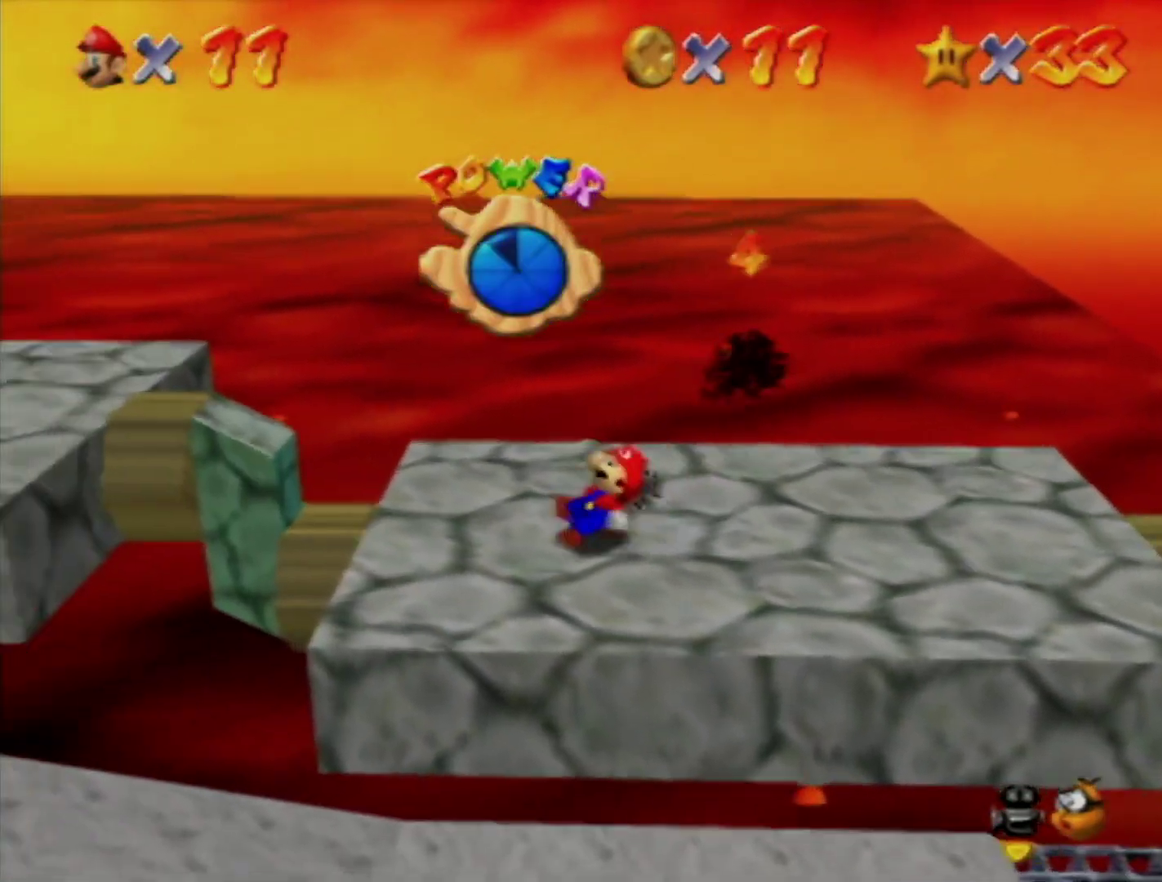
{"buttons": ["A"], "left_stick": "left", "events": [[300, "A", "down"]]}